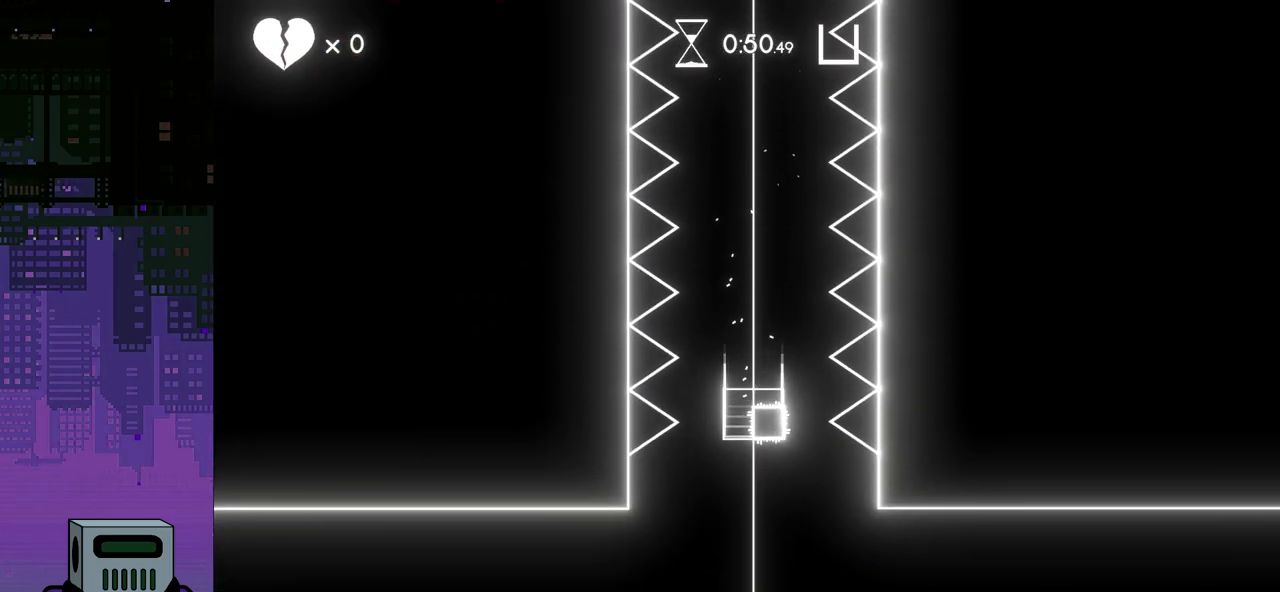
Gameplay with a controller (PlayStation layout); each line is a JSON object with the inputs held at the frame after it. "events" lists button and stick changes between this image and that frame as [ms after this image, input, new state], when the widget could be followed in between. Not read: left_stick right_stick.
{"buttons": ["DPAD_RIGHT"], "events": []}
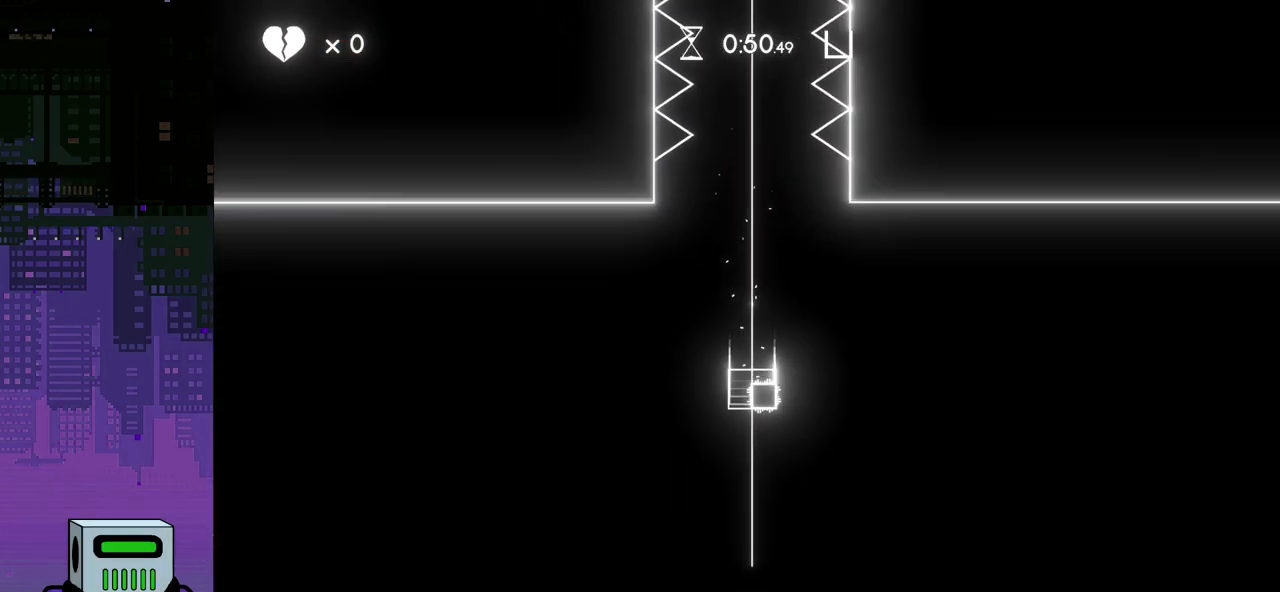
{"buttons": ["DPAD_RIGHT"], "events": []}
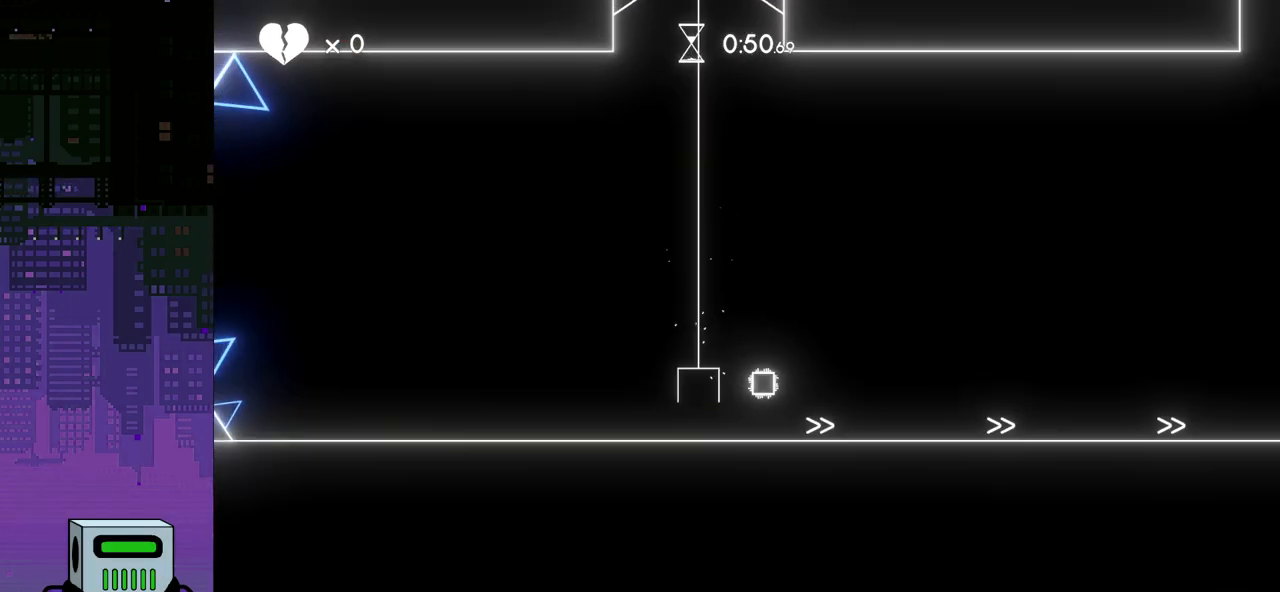
{"buttons": ["DPAD_RIGHT"], "events": []}
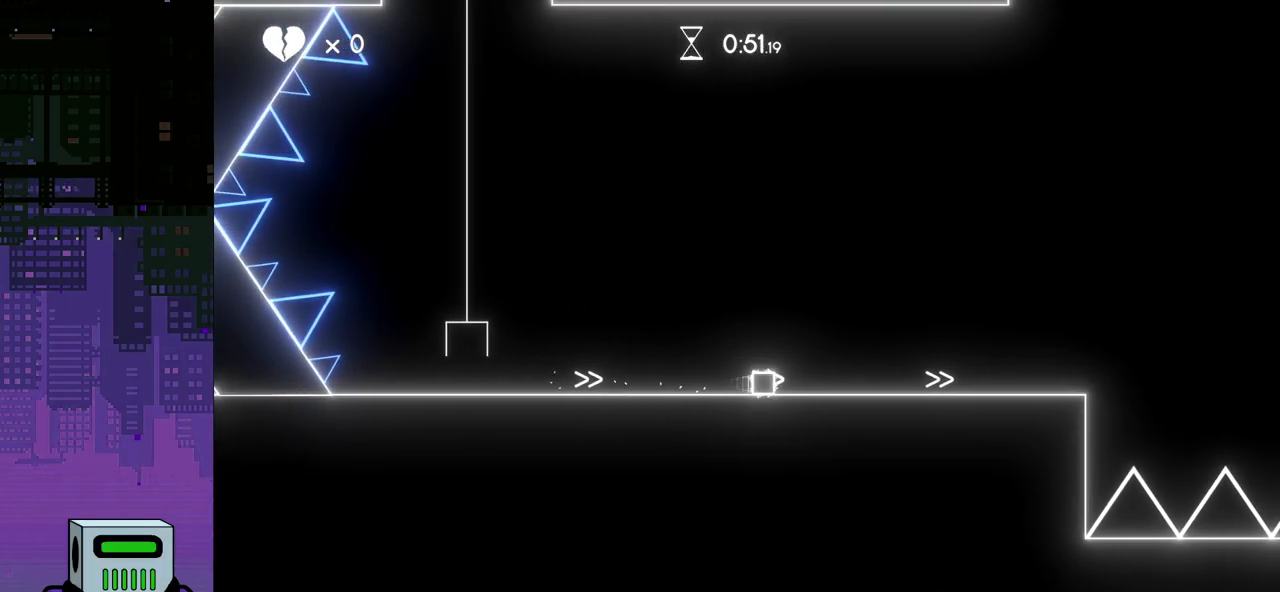
{"buttons": ["DPAD_RIGHT"], "events": []}
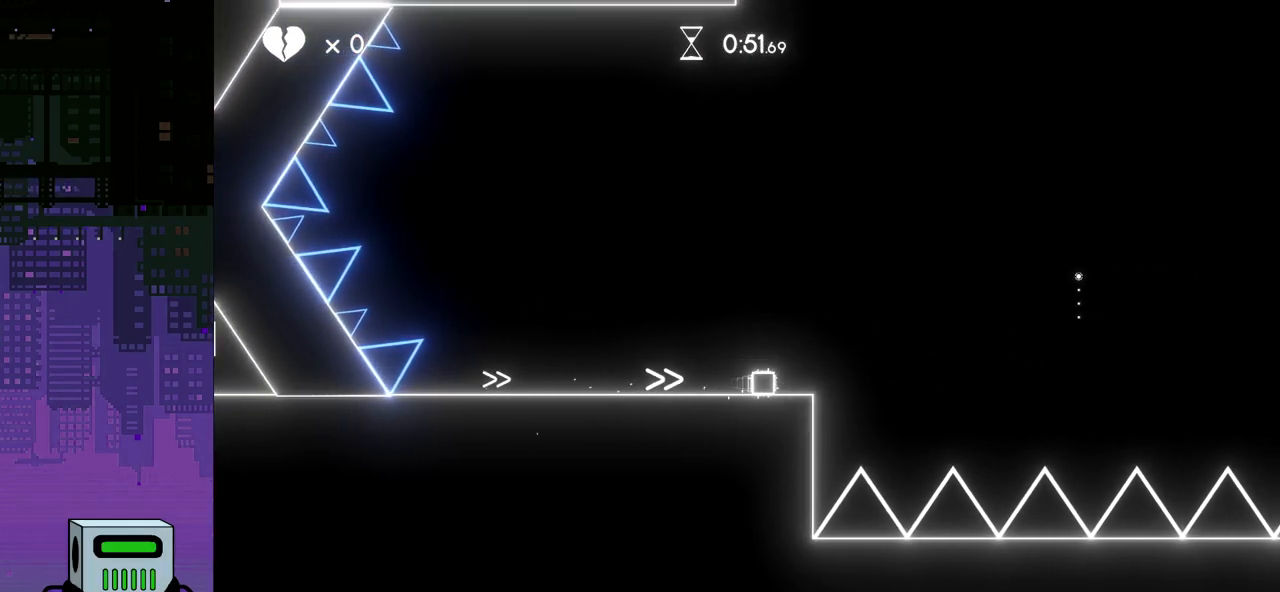
{"buttons": ["DPAD_RIGHT"], "events": [[83, "CROSS", "down"], [200, "CROSS", "up"]]}
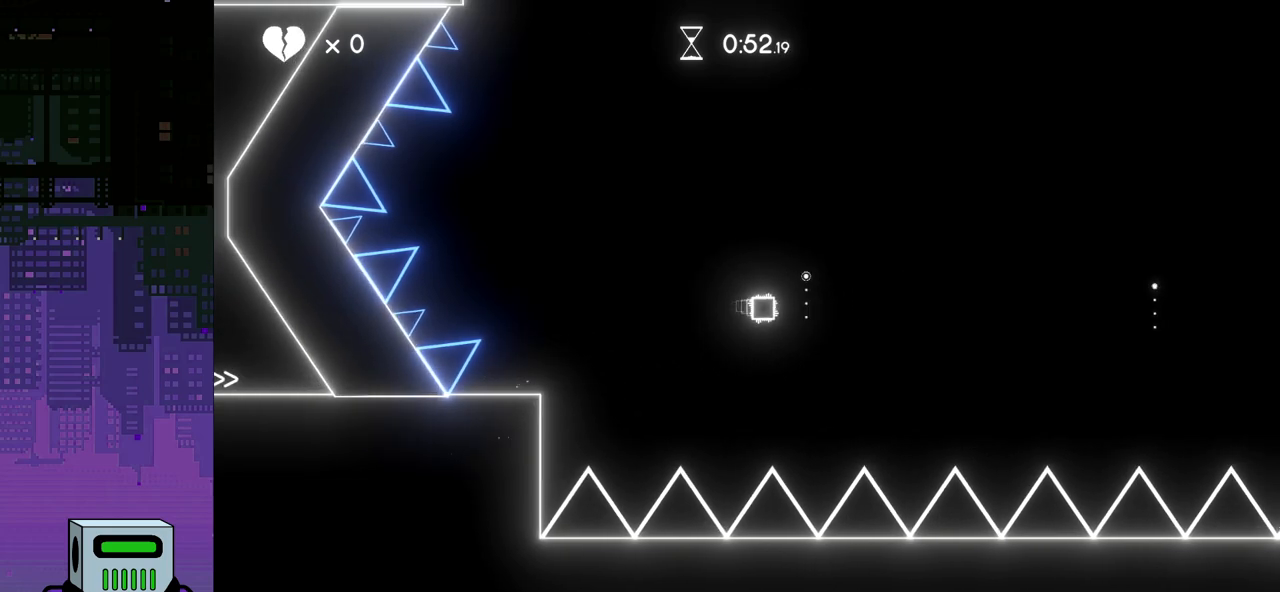
{"buttons": ["DPAD_RIGHT"], "events": [[133, "CROSS", "down"], [133, "DPAD_DOWN", "down"], [267, "CROSS", "up"], [317, "DPAD_DOWN", "up"]]}
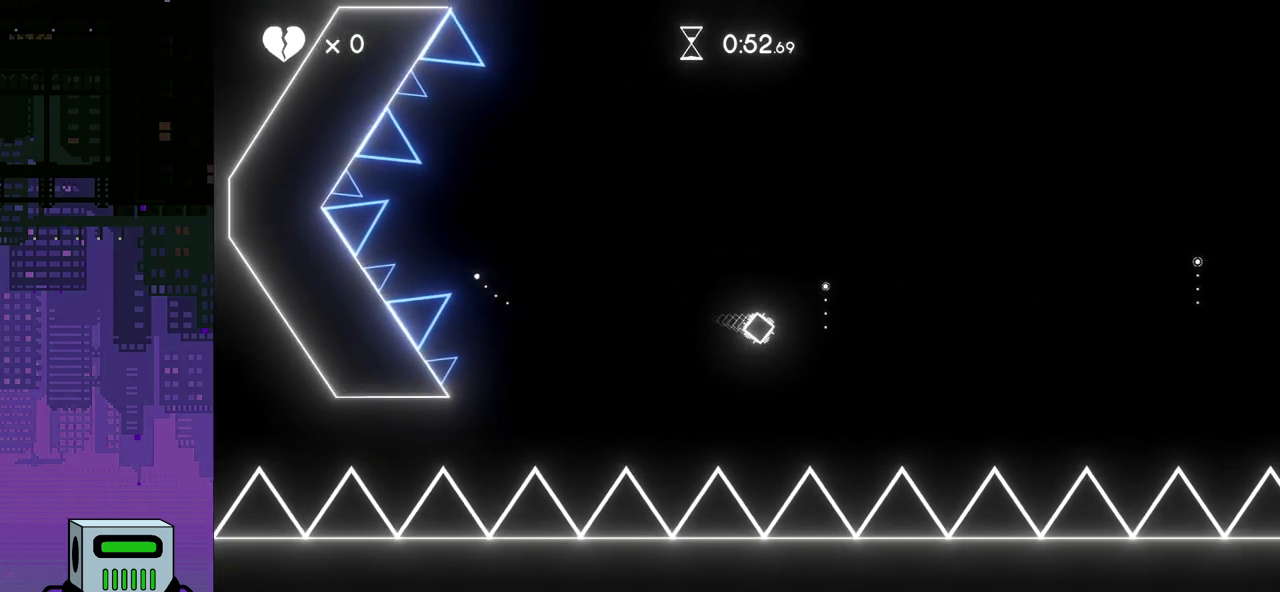
{"buttons": ["DPAD_DOWN", "DPAD_RIGHT"], "events": [[117, "CROSS", "down"], [117, "DPAD_DOWN", "down"], [350, "CROSS", "up"]]}
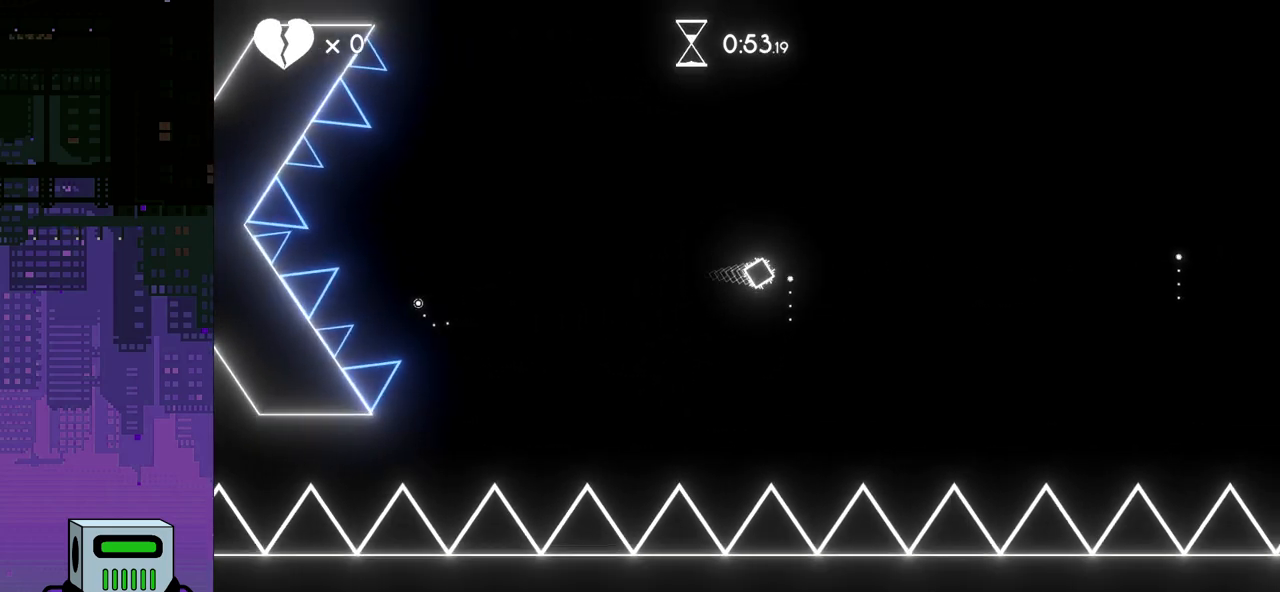
{"buttons": ["DPAD_RIGHT"], "events": [[17, "DPAD_DOWN", "up"], [150, "CROSS", "down"], [167, "DPAD_DOWN", "down"], [183, "DPAD_DOWN", "up"], [200, "DPAD_DOWN", "down"], [217, "DPAD_DOWN", "up"], [233, "CROSS", "up"]]}
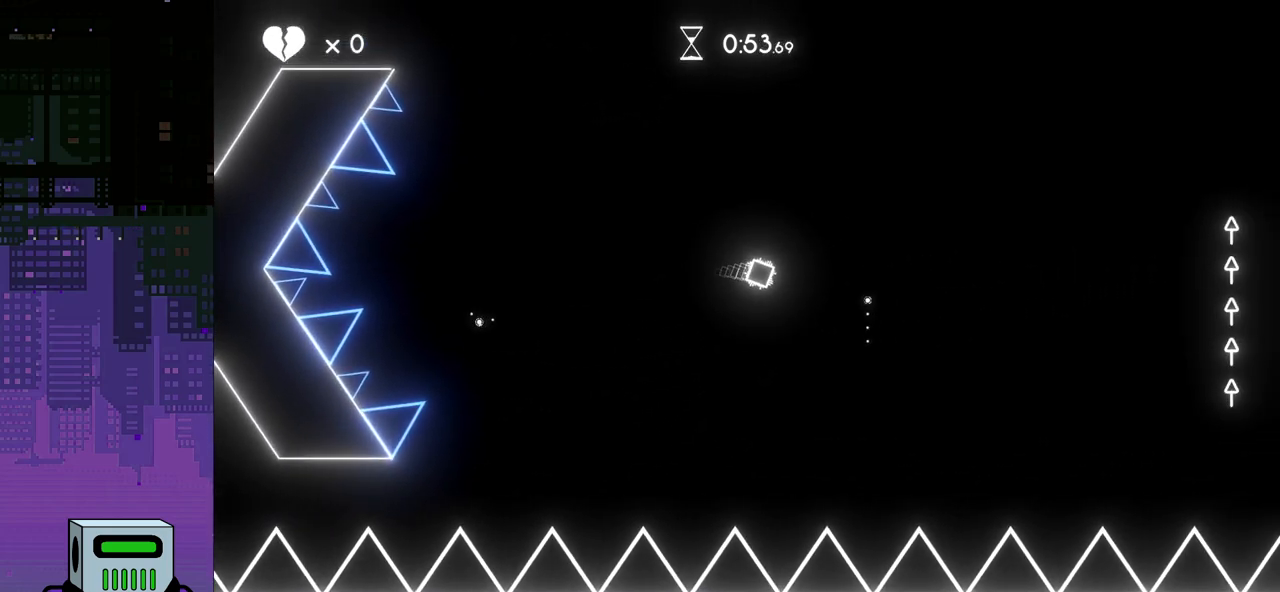
{"buttons": ["DPAD_RIGHT"], "events": [[183, "CROSS", "down"], [200, "DPAD_DOWN", "down"], [233, "DPAD_DOWN", "up"], [250, "CROSS", "up"], [317, "DPAD_DOWN", "down"], [417, "DPAD_DOWN", "up"]]}
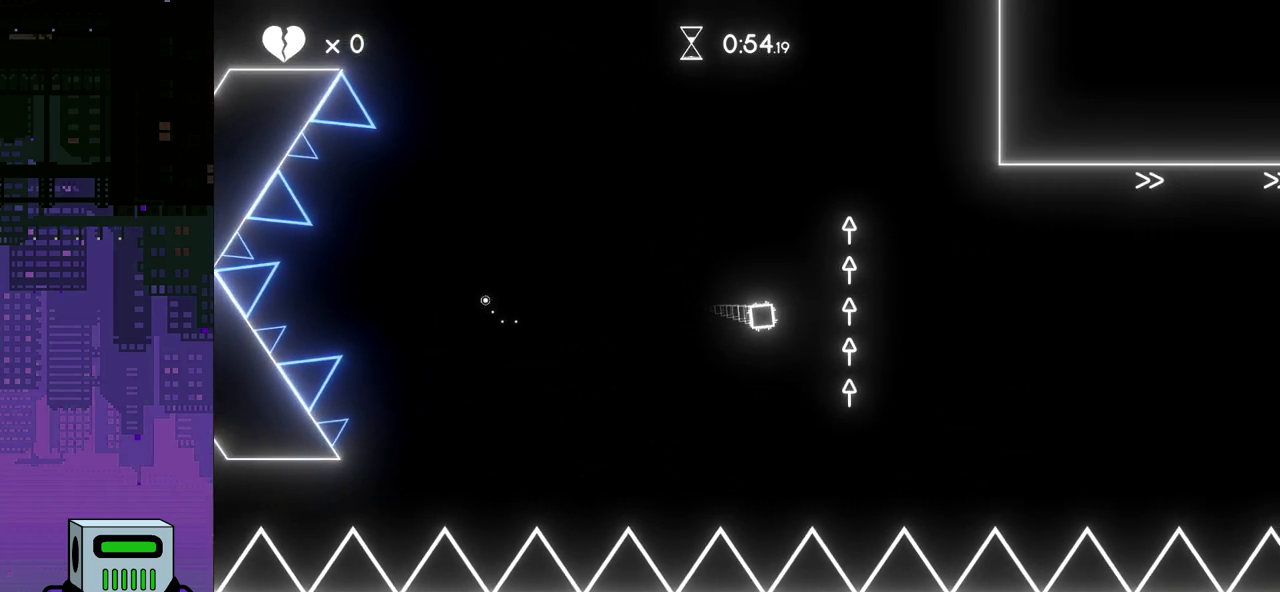
{"buttons": ["DPAD_RIGHT"], "events": []}
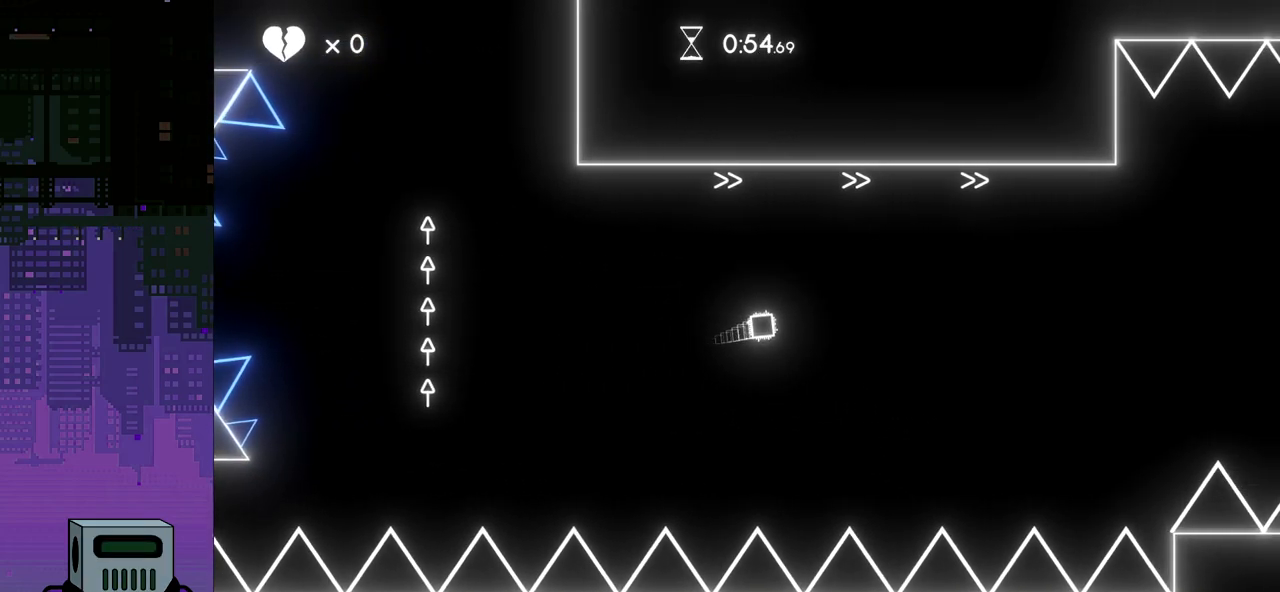
{"buttons": ["CROSS", "DPAD_RIGHT"], "events": [[450, "CROSS", "down"]]}
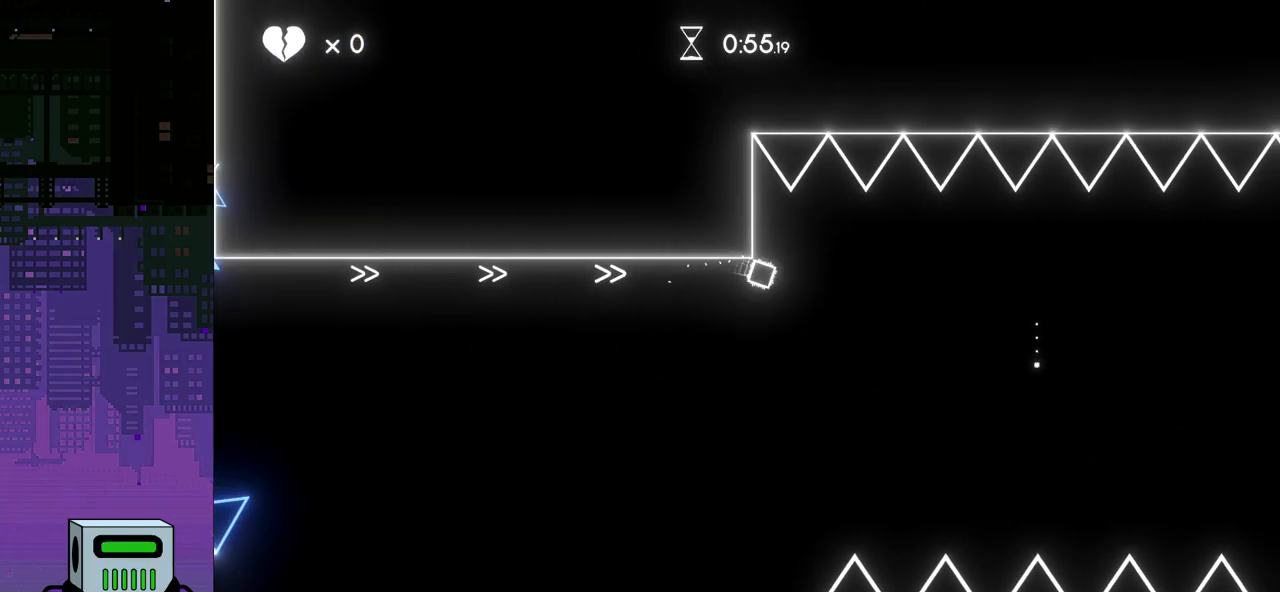
{"buttons": ["DPAD_RIGHT"], "events": [[83, "CROSS", "up"]]}
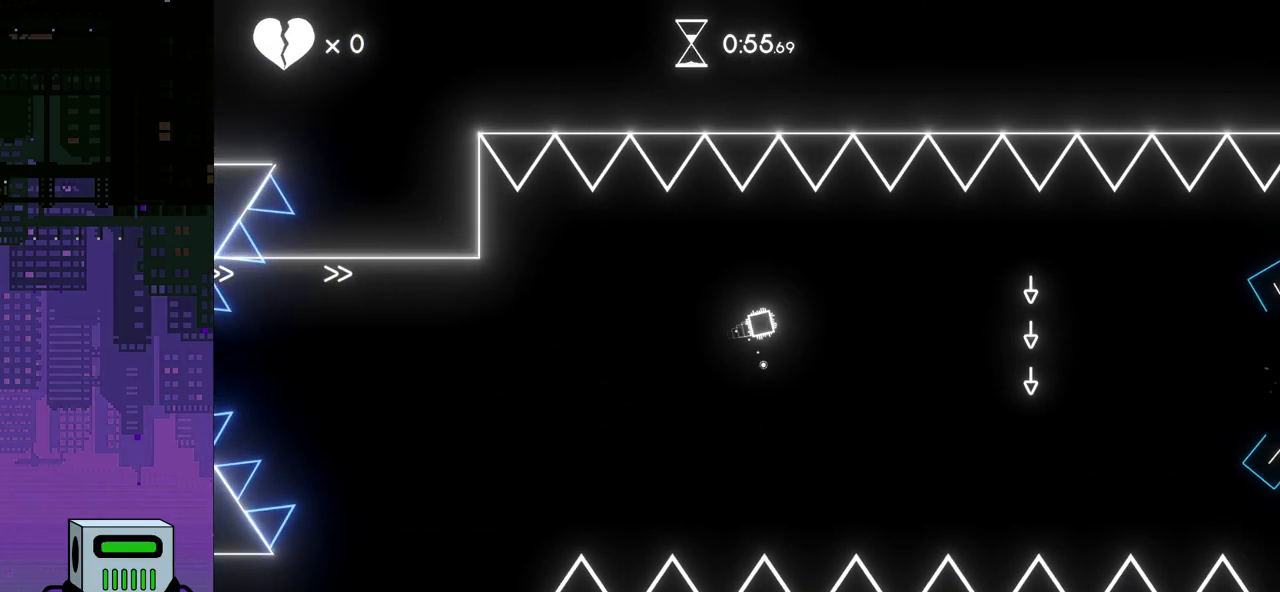
{"buttons": ["DPAD_RIGHT"], "events": [[117, "CROSS", "down"], [183, "CROSS", "up"]]}
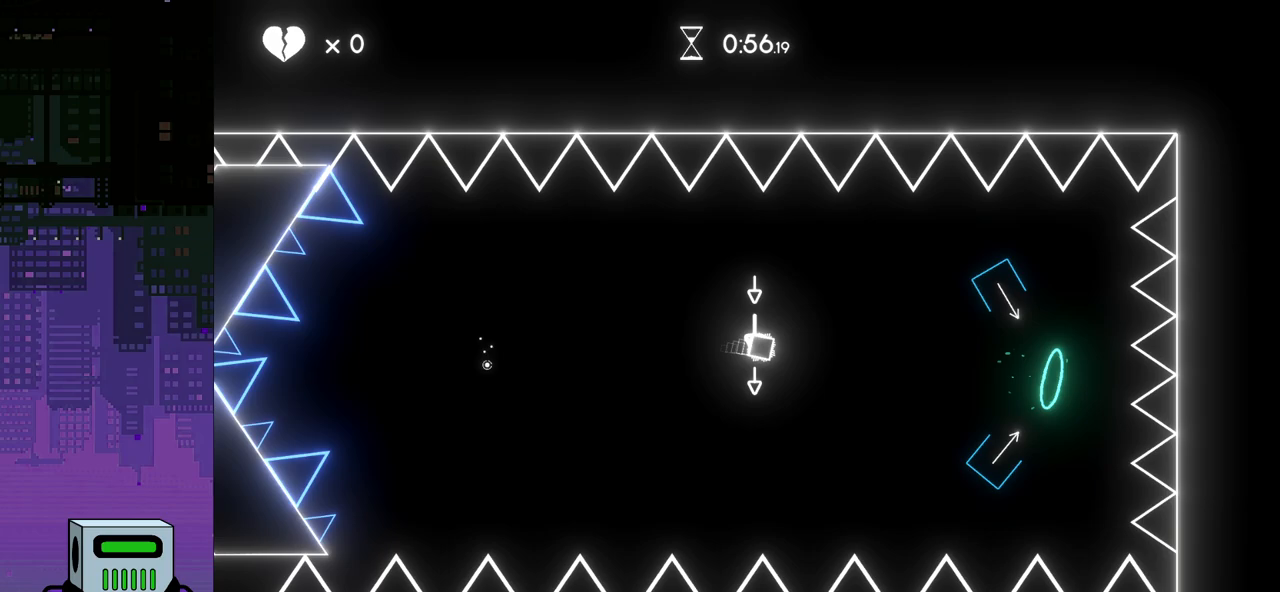
{"buttons": ["DPAD_RIGHT"], "events": []}
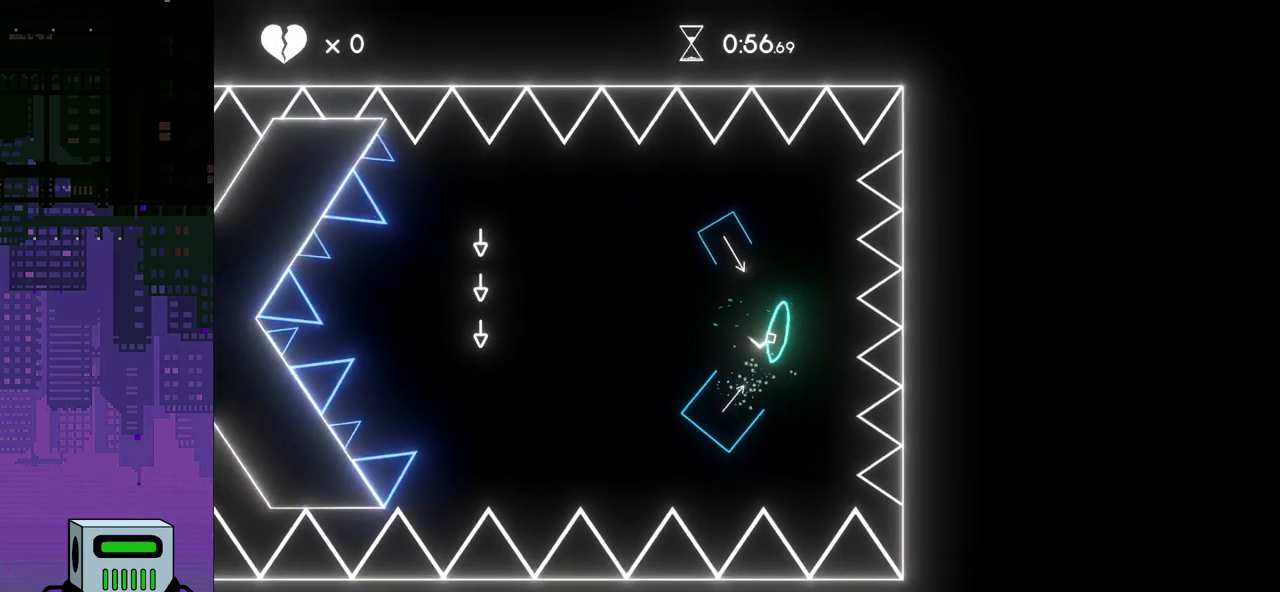
{"buttons": [], "events": [[233, "DPAD_RIGHT", "up"]]}
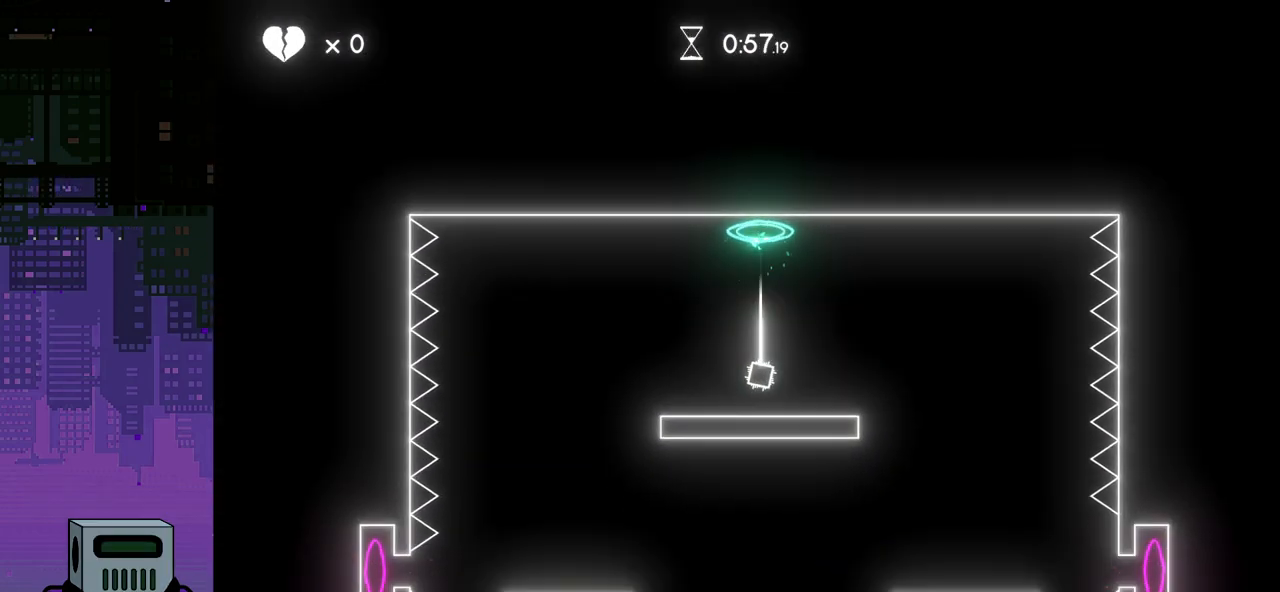
{"buttons": ["DPAD_RIGHT"], "events": [[300, "DPAD_RIGHT", "down"]]}
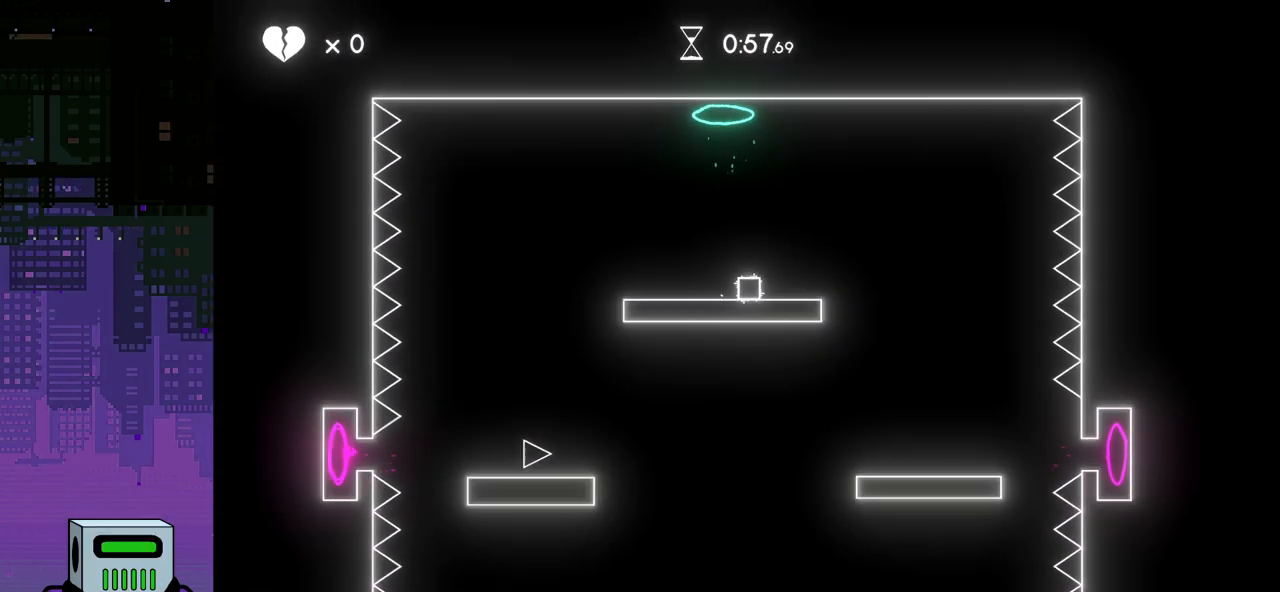
{"buttons": ["DPAD_RIGHT"], "events": [[17, "DPAD_RIGHT", "up"], [267, "DPAD_RIGHT", "down"]]}
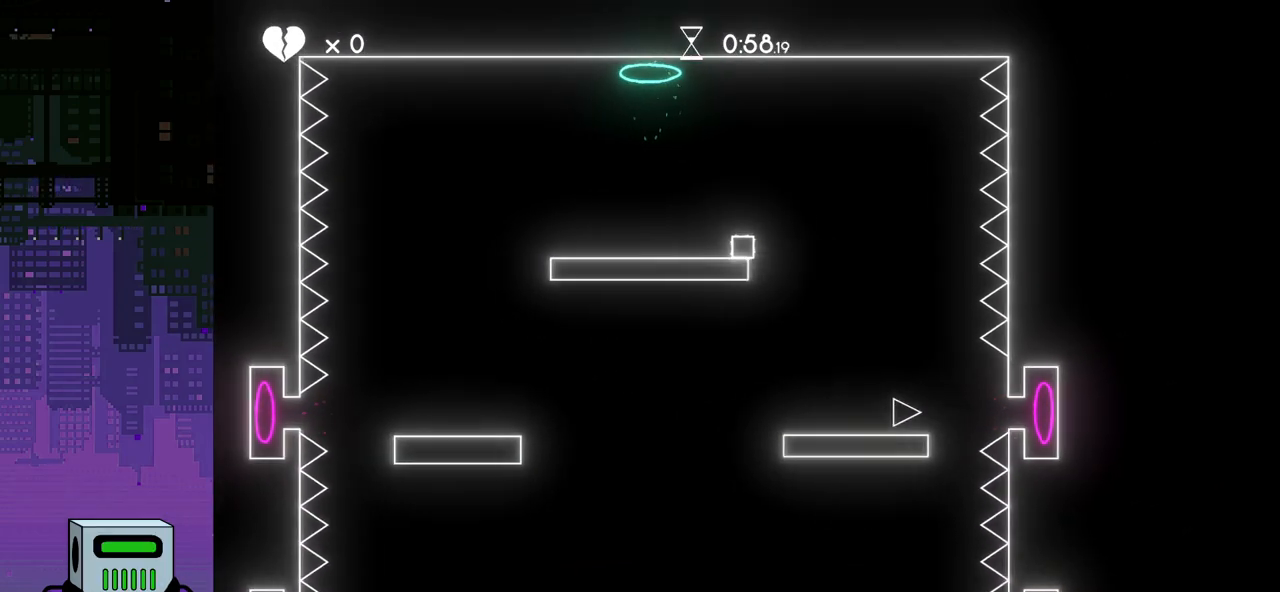
{"buttons": [], "events": [[217, "DPAD_RIGHT", "up"]]}
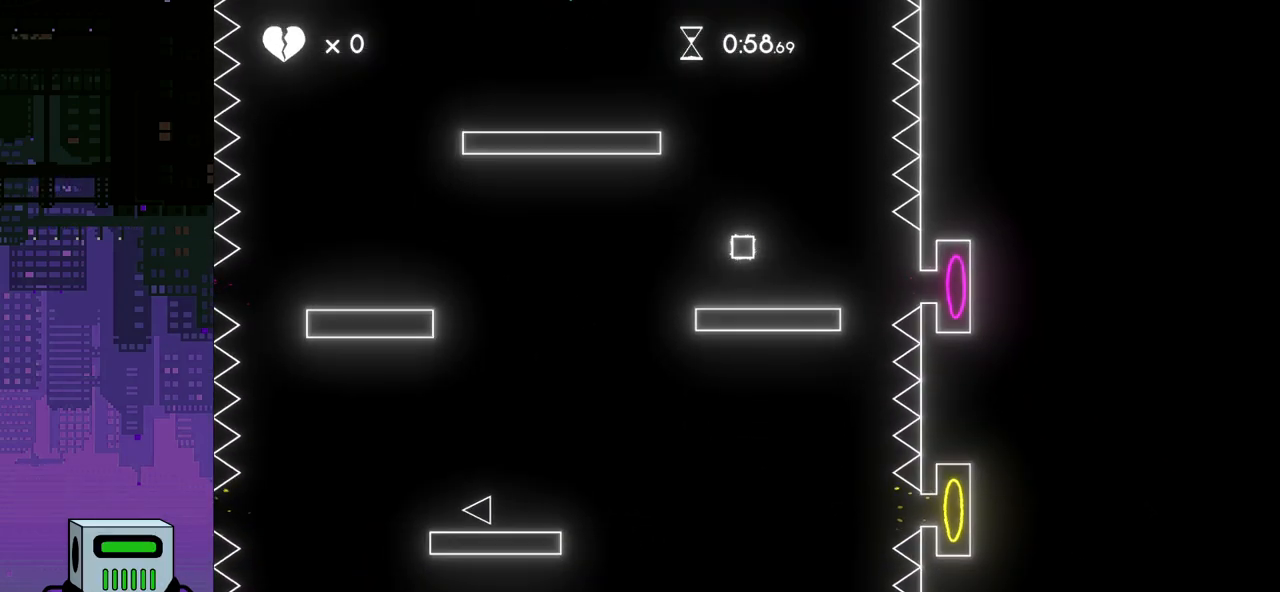
{"buttons": ["CROSS"], "events": [[467, "CROSS", "down"]]}
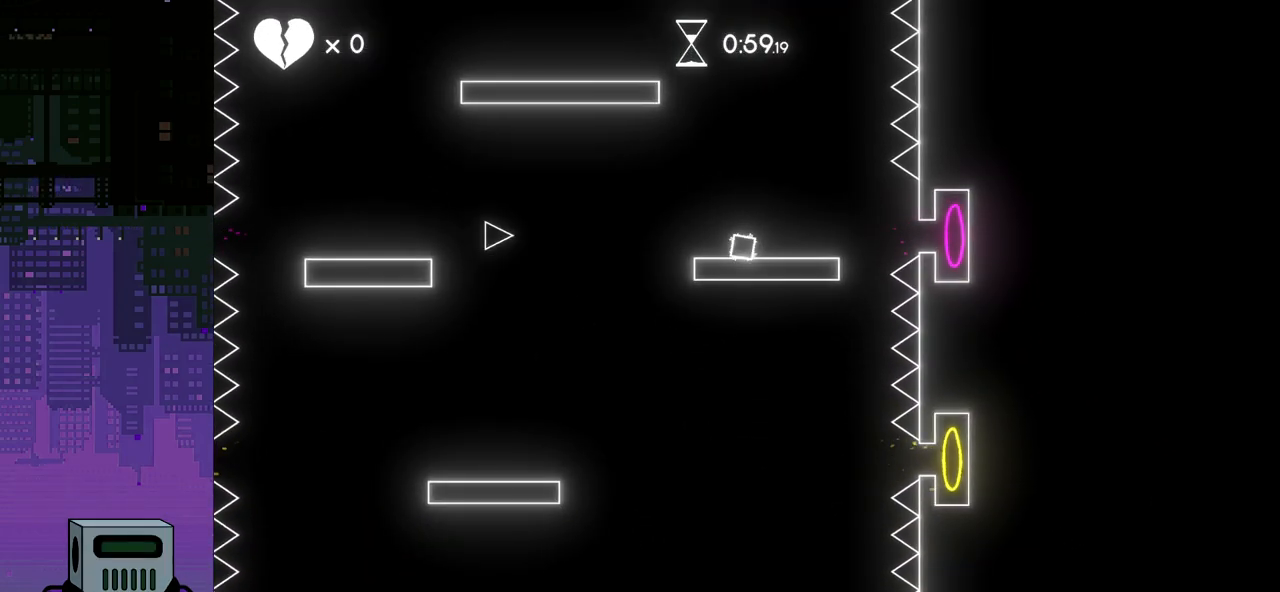
{"buttons": [], "events": [[83, "CROSS", "up"]]}
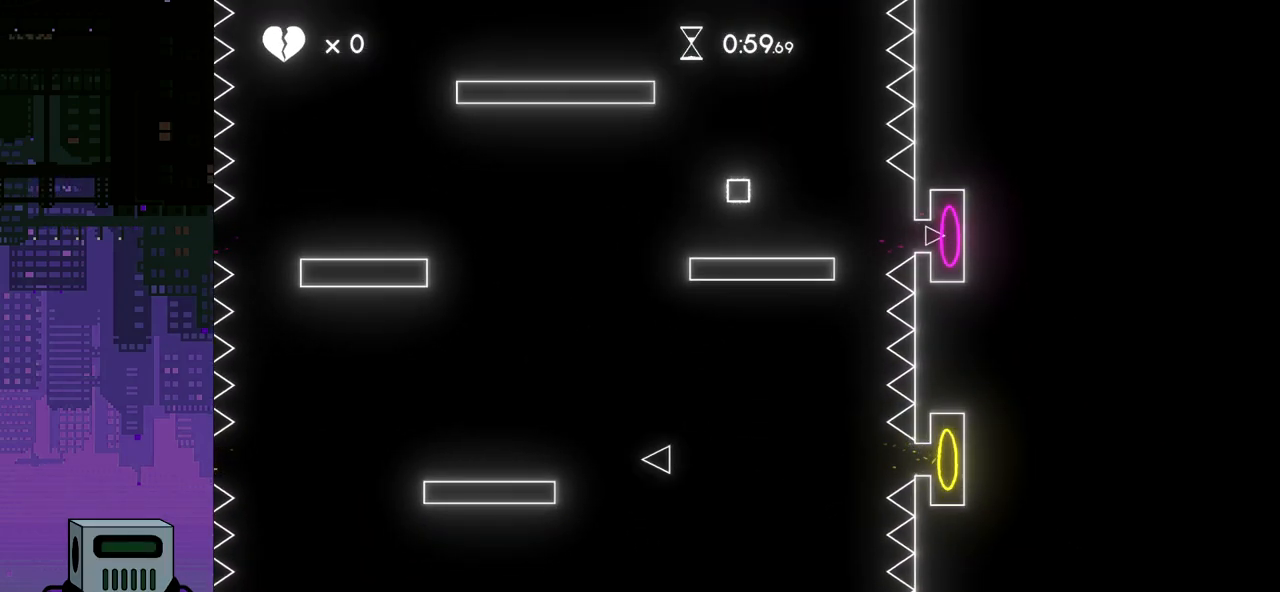
{"buttons": ["CROSS"], "events": [[483, "CROSS", "down"]]}
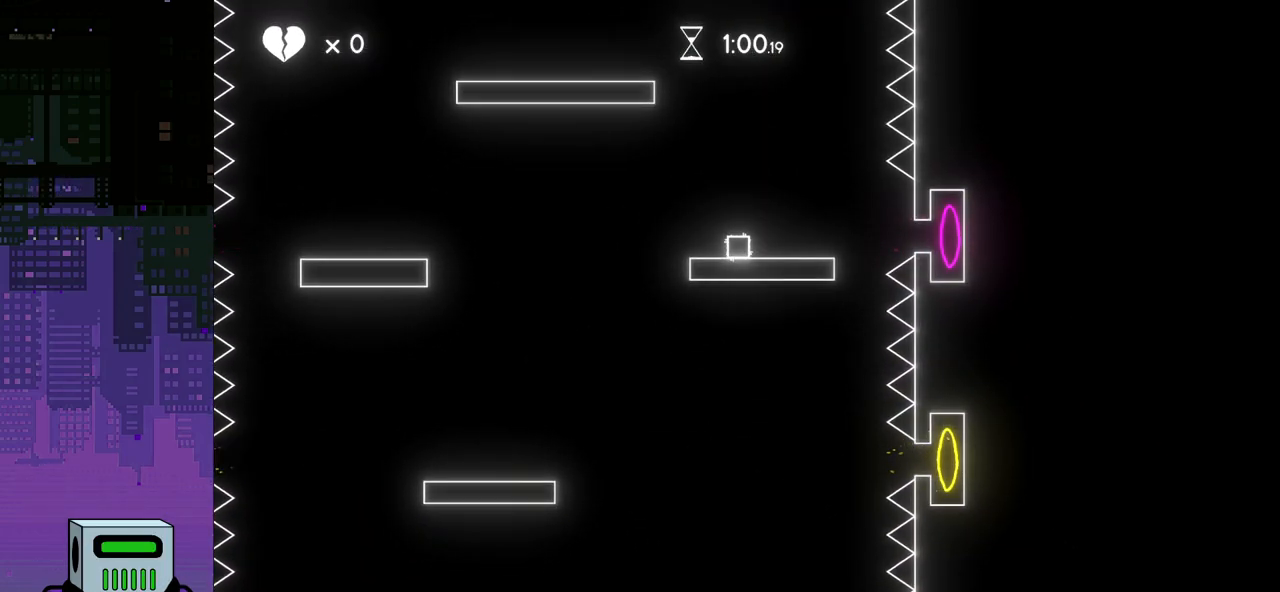
{"buttons": ["CROSS", "DPAD_LEFT"], "events": [[300, "CROSS", "up"], [300, "DPAD_RIGHT", "down"], [367, "DPAD_DOWN", "down"], [417, "CROSS", "down"], [433, "DPAD_LEFT", "down"], [433, "DPAD_RIGHT", "up"], [450, "DPAD_DOWN", "up"]]}
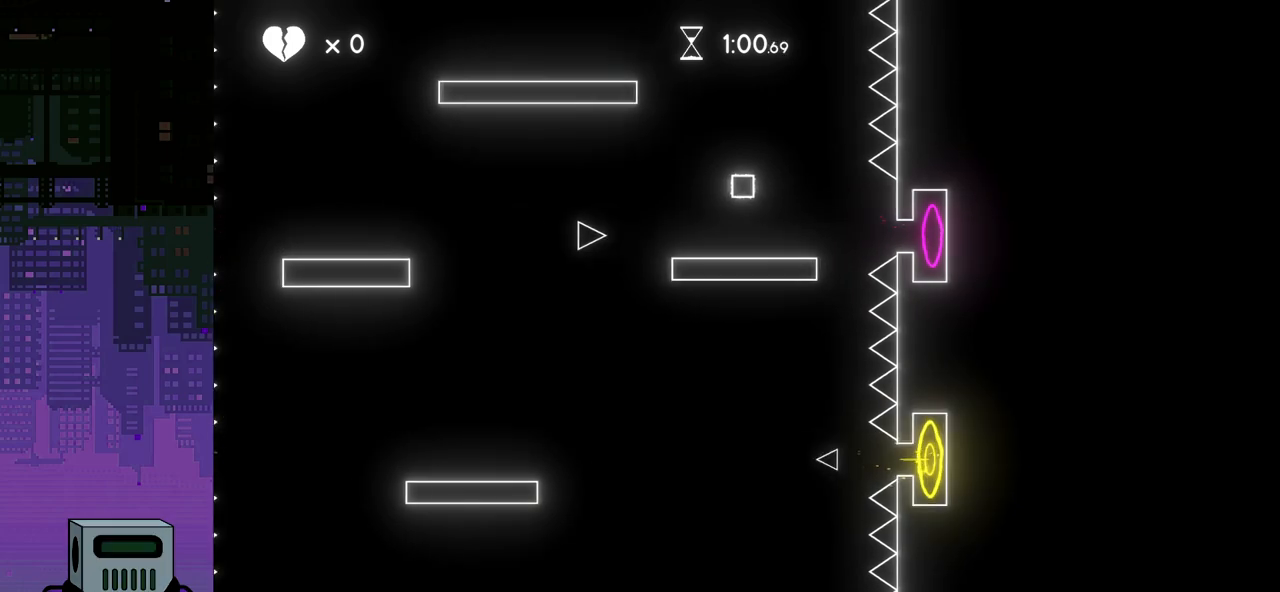
{"buttons": ["DPAD_RIGHT"], "events": [[167, "DPAD_LEFT", "up"], [217, "CROSS", "up"], [233, "DPAD_RIGHT", "down"]]}
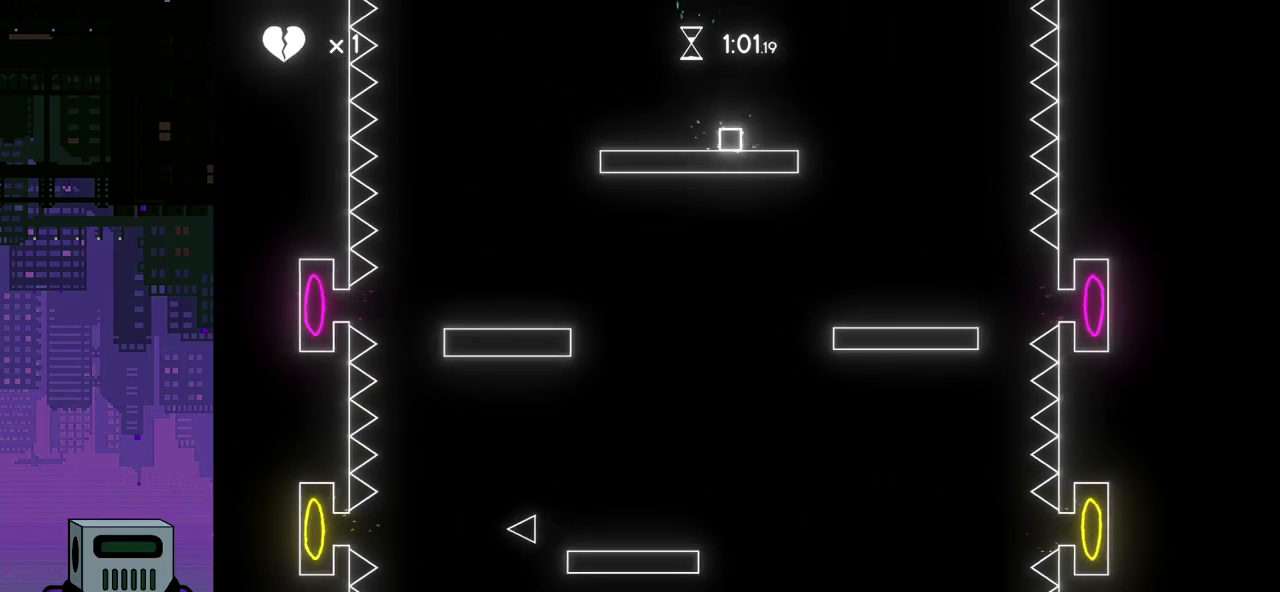
{"buttons": [], "events": [[450, "DPAD_RIGHT", "up"]]}
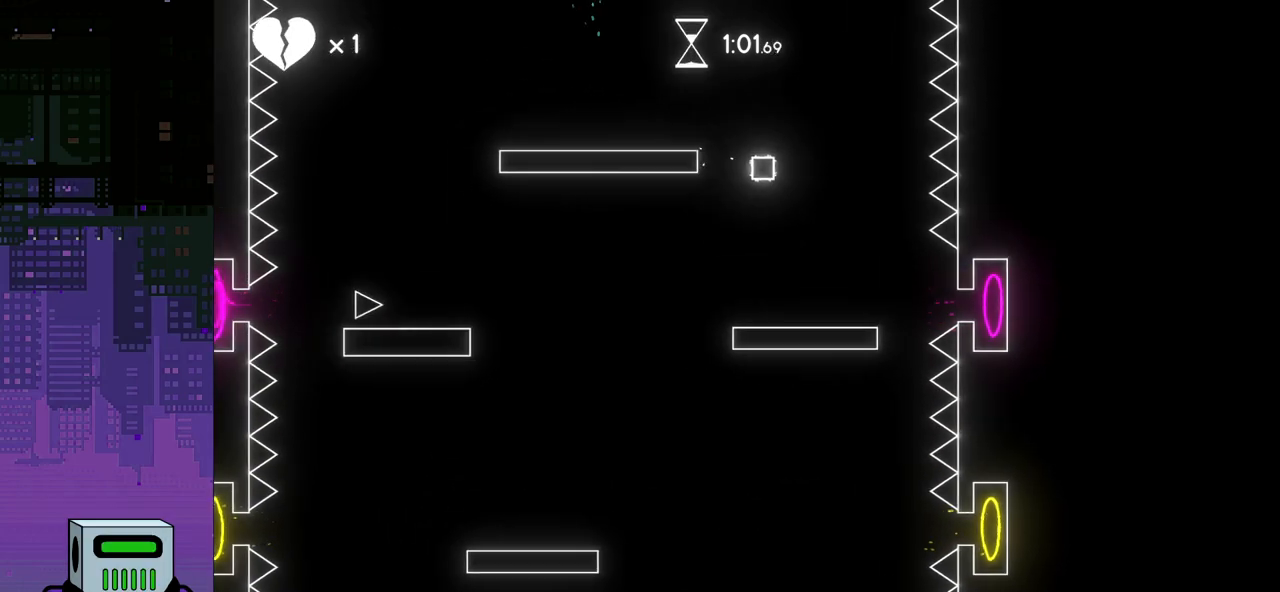
{"buttons": ["CROSS"], "events": [[317, "CROSS", "down"]]}
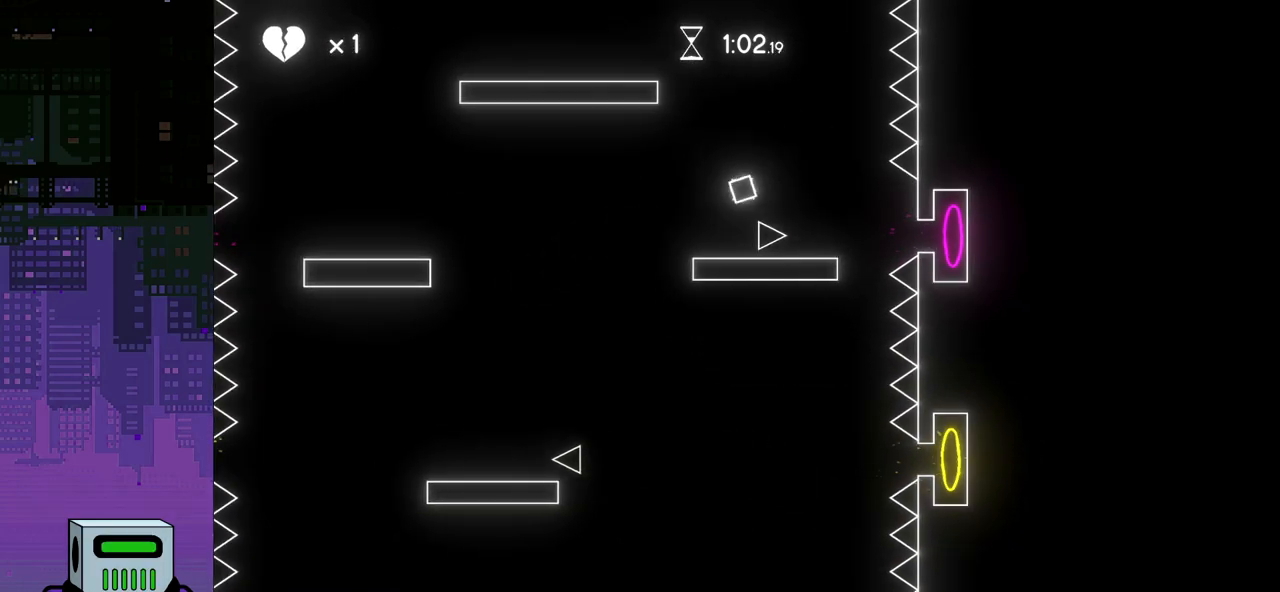
{"buttons": [], "events": [[17, "CROSS", "up"]]}
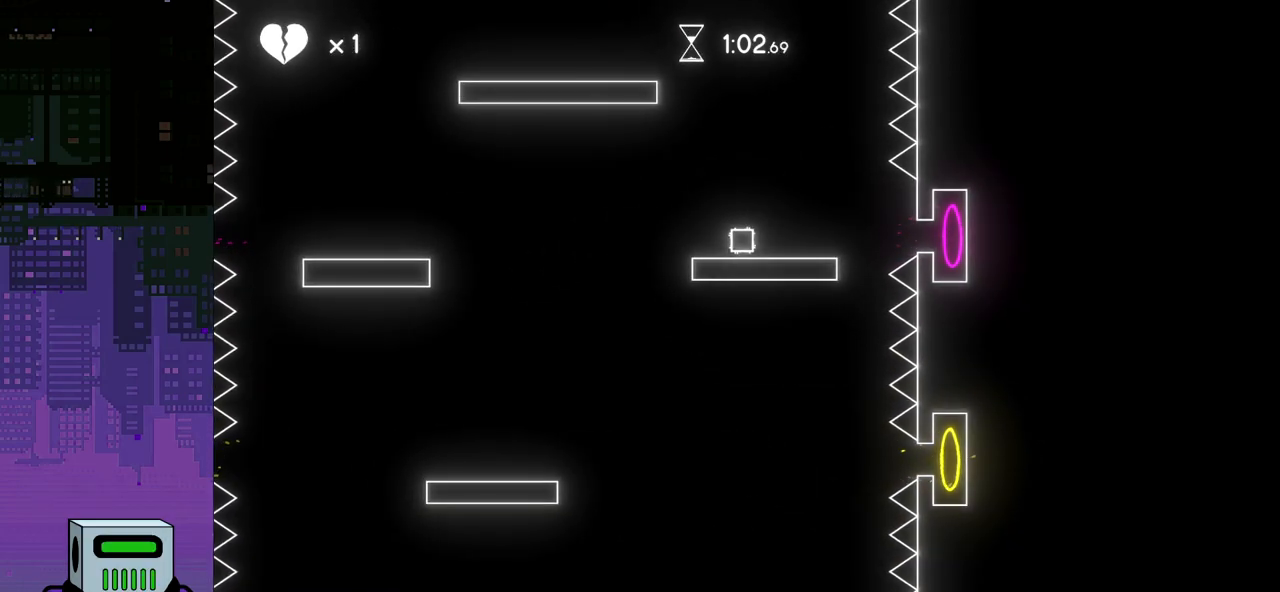
{"buttons": ["CROSS"], "events": [[483, "CROSS", "down"]]}
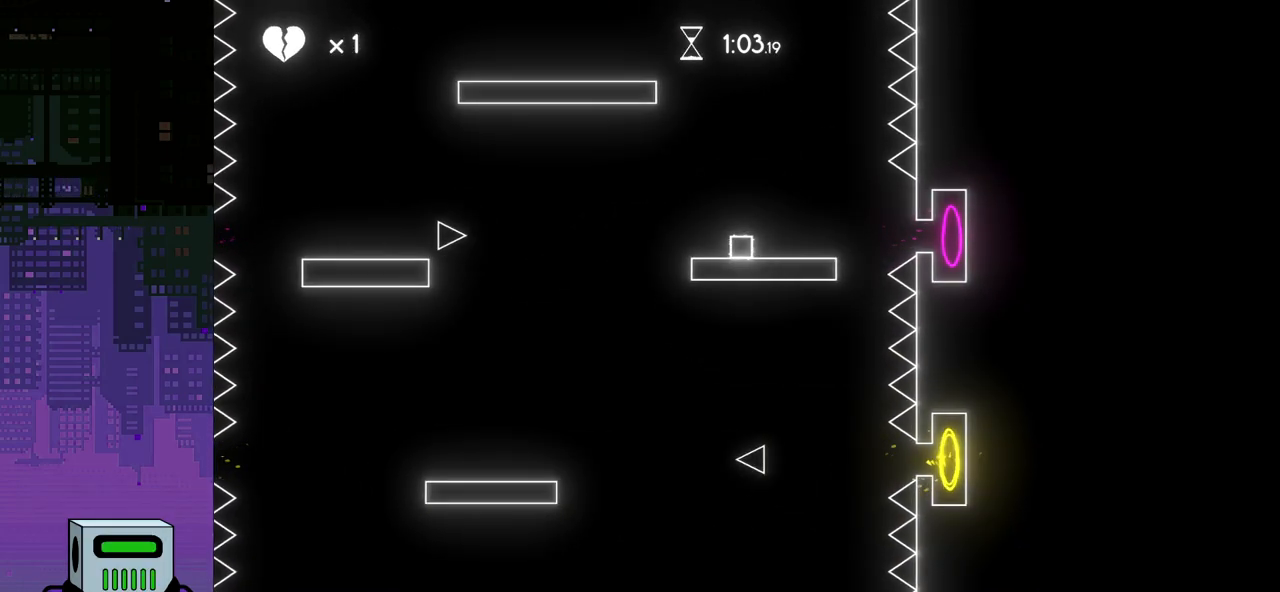
{"buttons": [], "events": [[133, "CROSS", "up"]]}
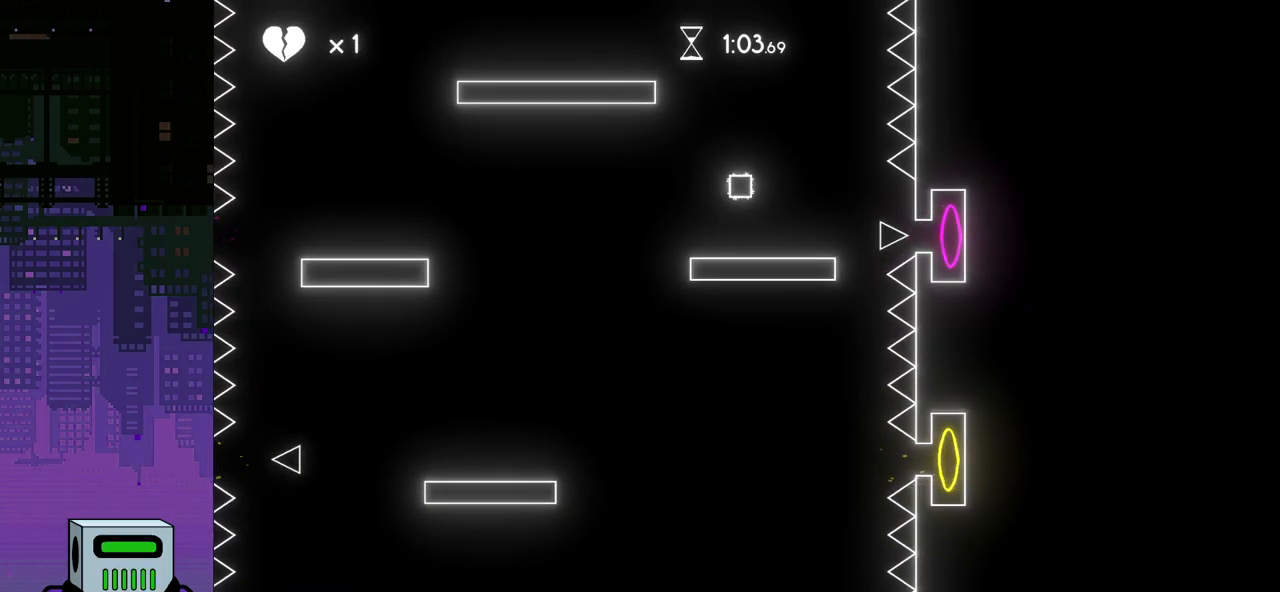
{"buttons": [], "events": []}